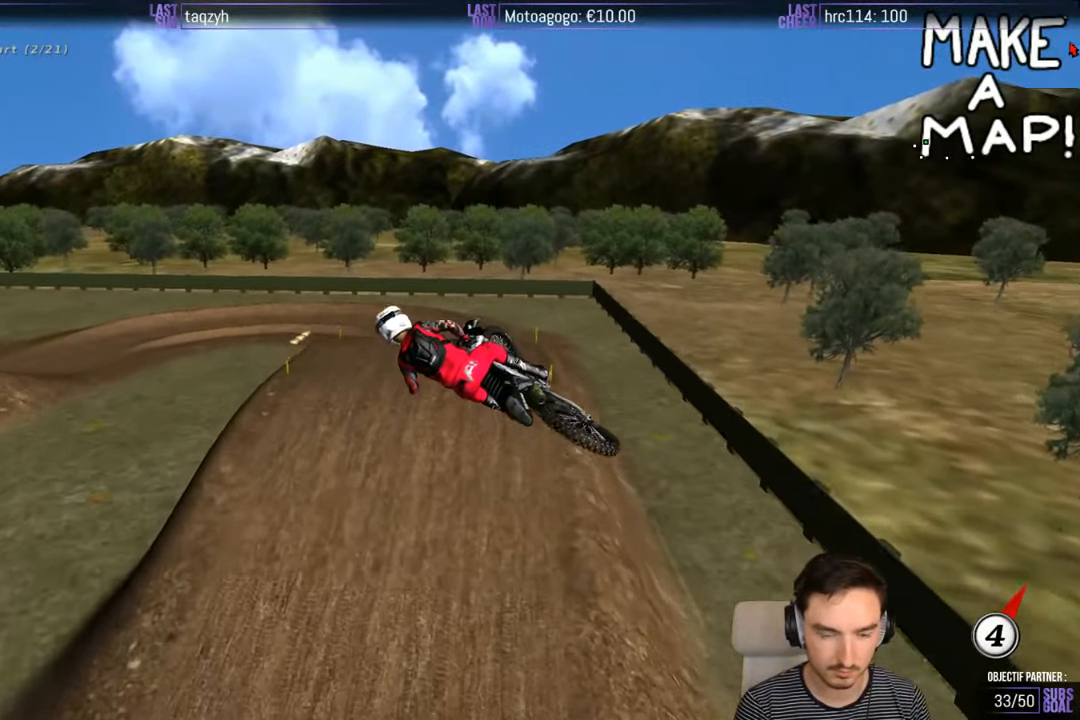
Gameplay with a controller (Xbox layout); each line is a JSON object with the inputs held at the frame after it. "events" lists button and stick changes between this image and that frame as [ms after this image, input, new state], when the widget could be followed in between. Not read: L1 L3 R3.
{"buttons": [], "left_stick": "right", "right_stick": "center", "events": [[216, "R2", "down"], [316, "R2", "up"], [383, "left_stick", "center"], [483, "left_stick", "right"]]}
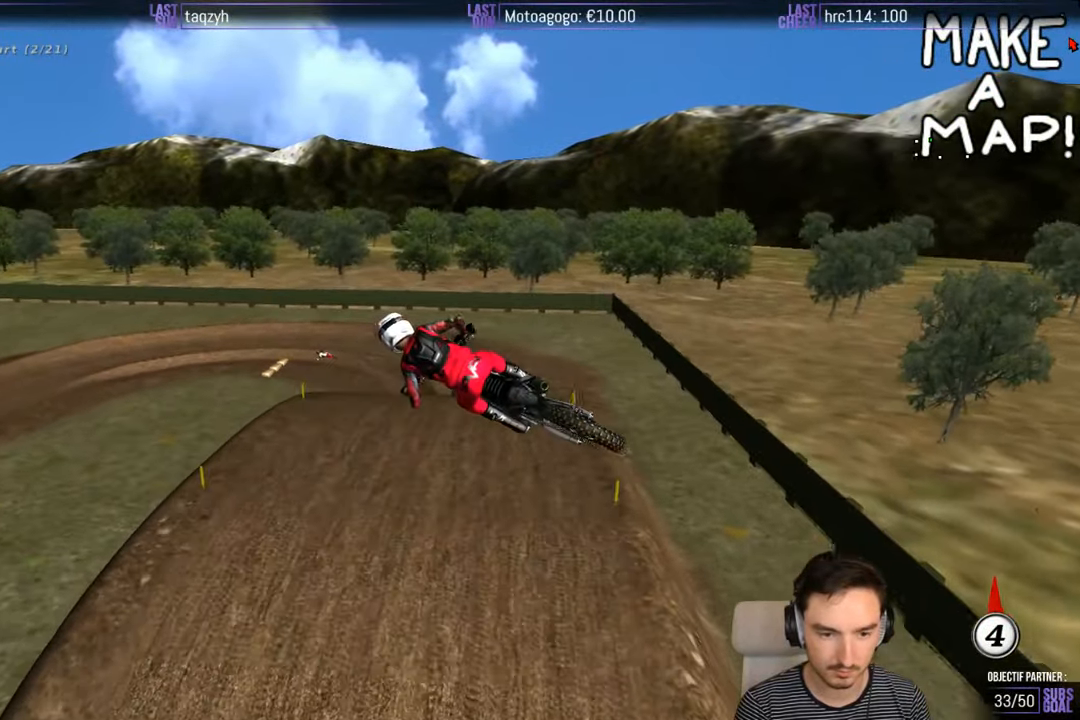
{"buttons": [], "left_stick": "center", "right_stick": "center", "events": [[33, "X", "down"], [117, "X", "up"], [183, "left_stick", "center"], [283, "X", "down"], [283, "left_stick", "left"], [417, "X", "up"], [483, "left_stick", "center"]]}
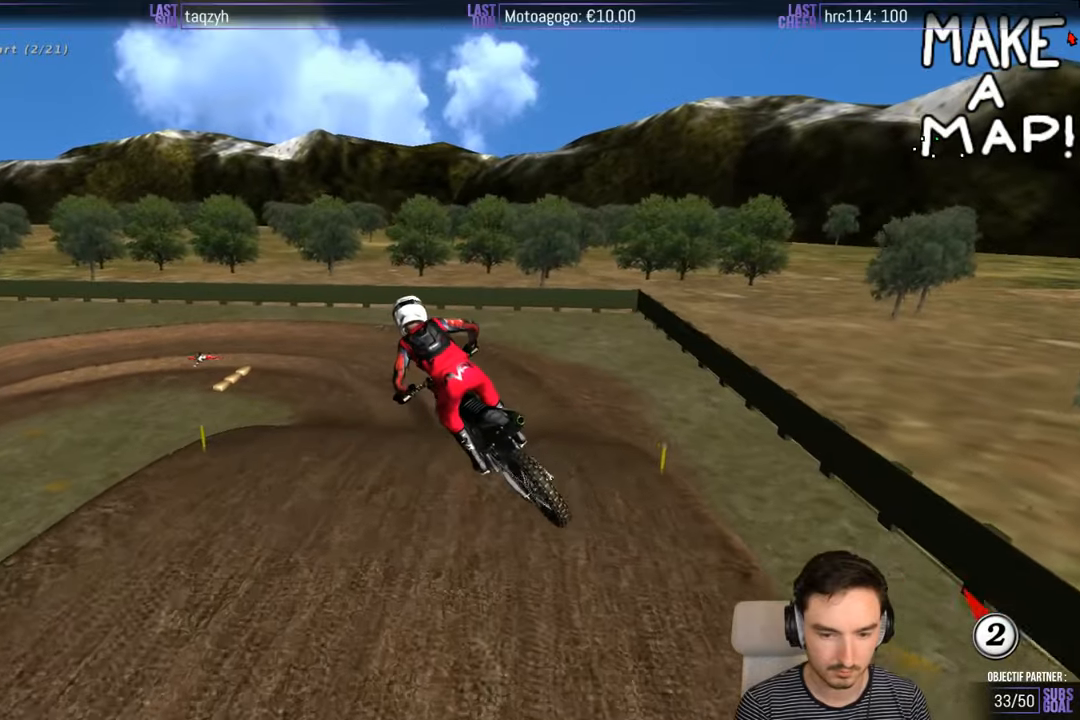
{"buttons": [], "left_stick": "down", "right_stick": "center", "events": [[483, "left_stick", "down"]]}
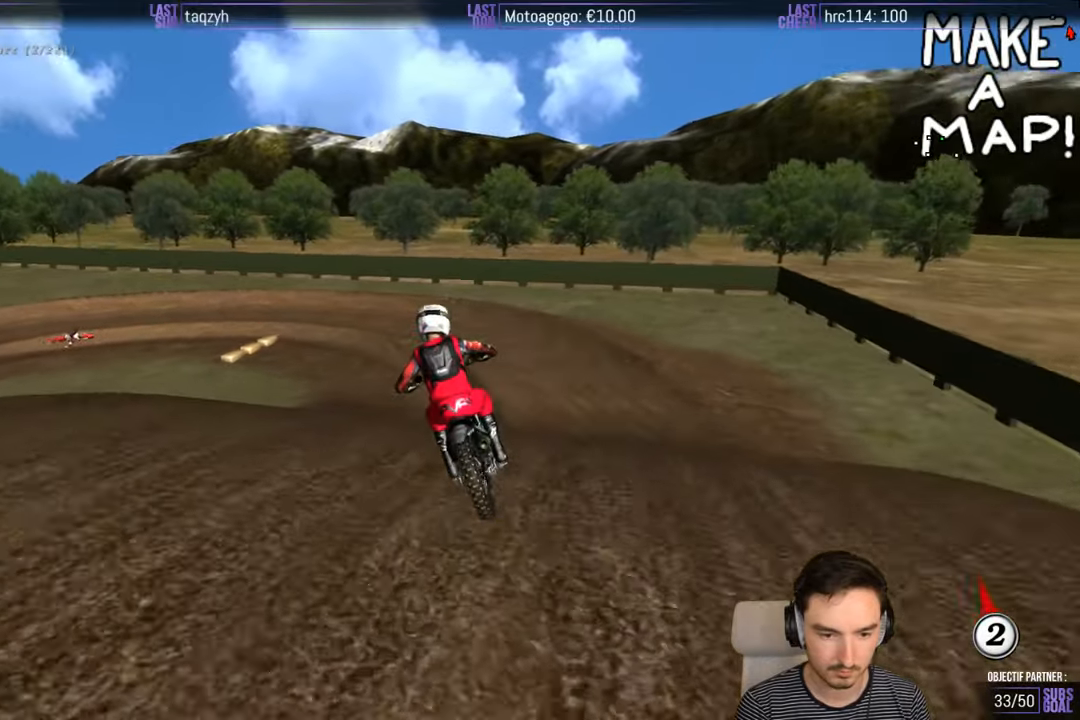
{"buttons": ["R2"], "left_stick": "center", "right_stick": "center", "events": [[33, "R2", "down"], [250, "left_stick", "center"]]}
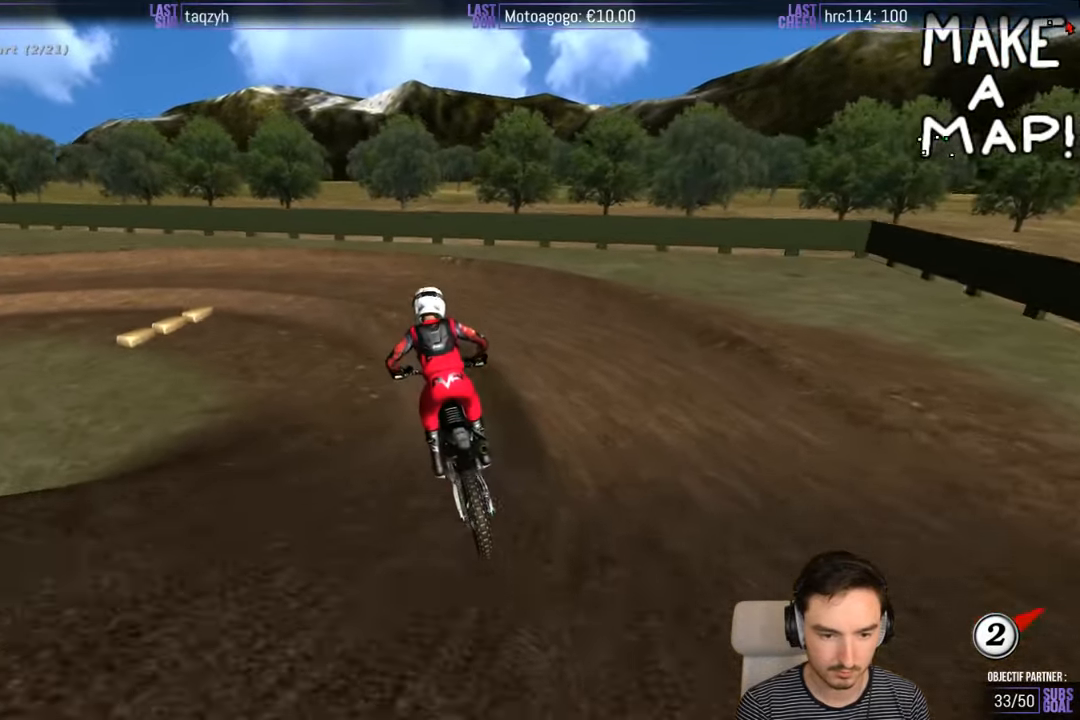
{"buttons": [], "left_stick": "down-left", "right_stick": "center", "events": [[50, "R2", "up"], [150, "left_stick", "down-left"]]}
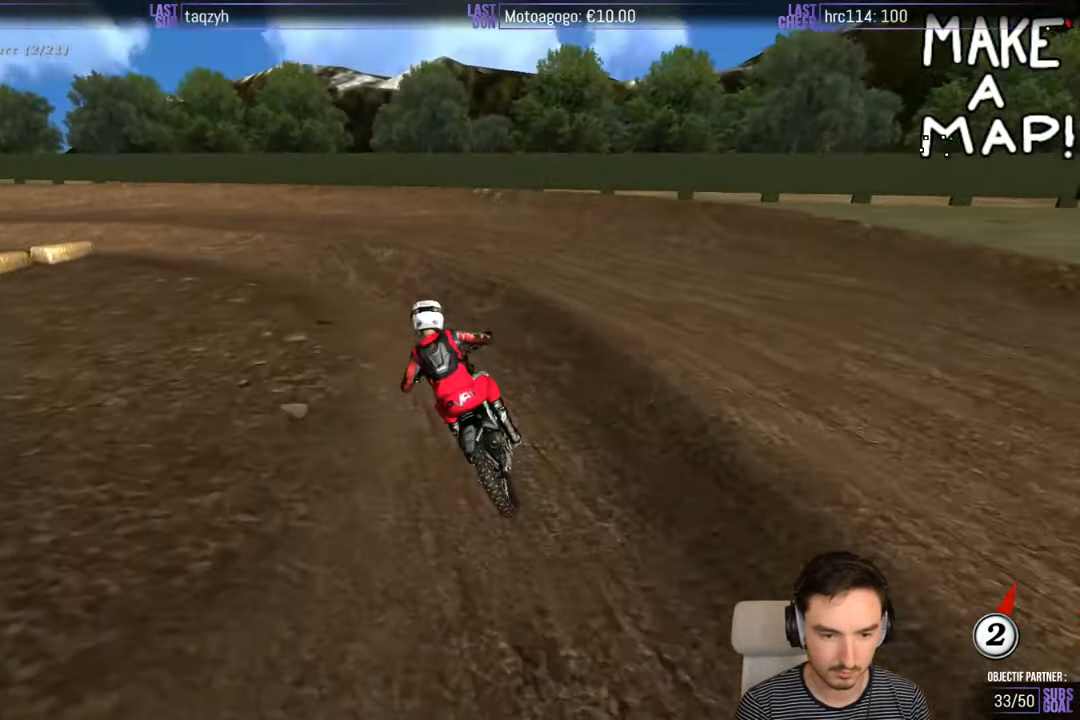
{"buttons": ["L2"], "left_stick": "left", "right_stick": "center", "events": [[350, "left_stick", "left"], [483, "L2", "down"]]}
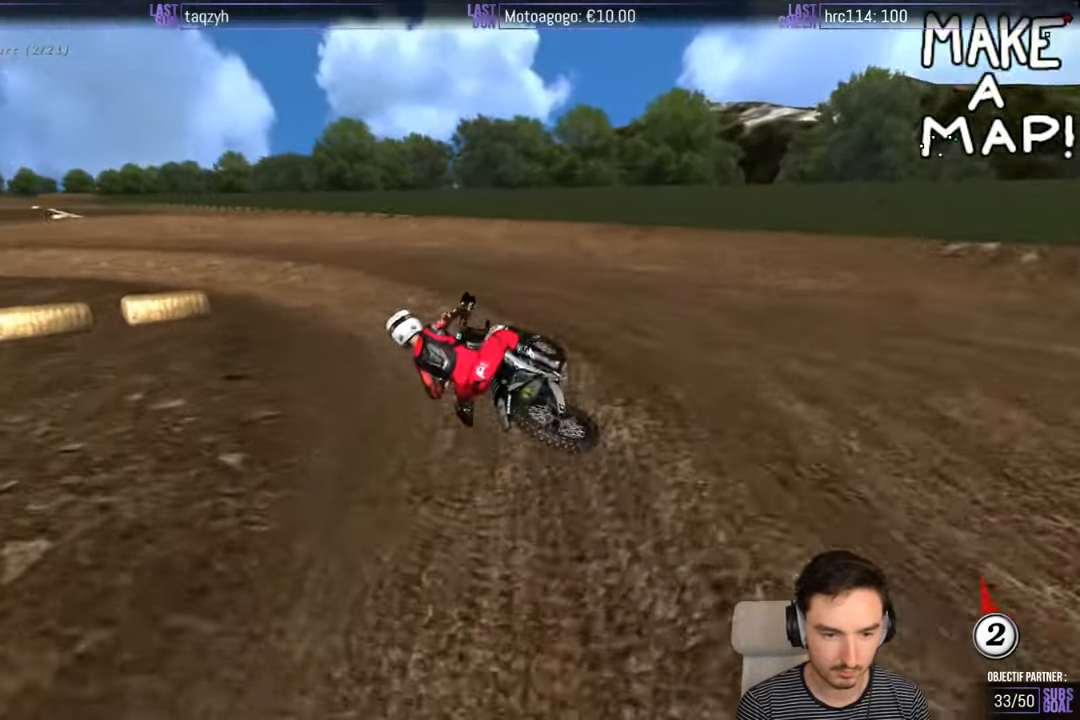
{"buttons": ["R2"], "left_stick": "down-right", "right_stick": "center", "events": [[83, "left_stick", "down-right"], [150, "L2", "up"], [183, "R2", "down"], [367, "R2", "up"], [467, "R2", "down"]]}
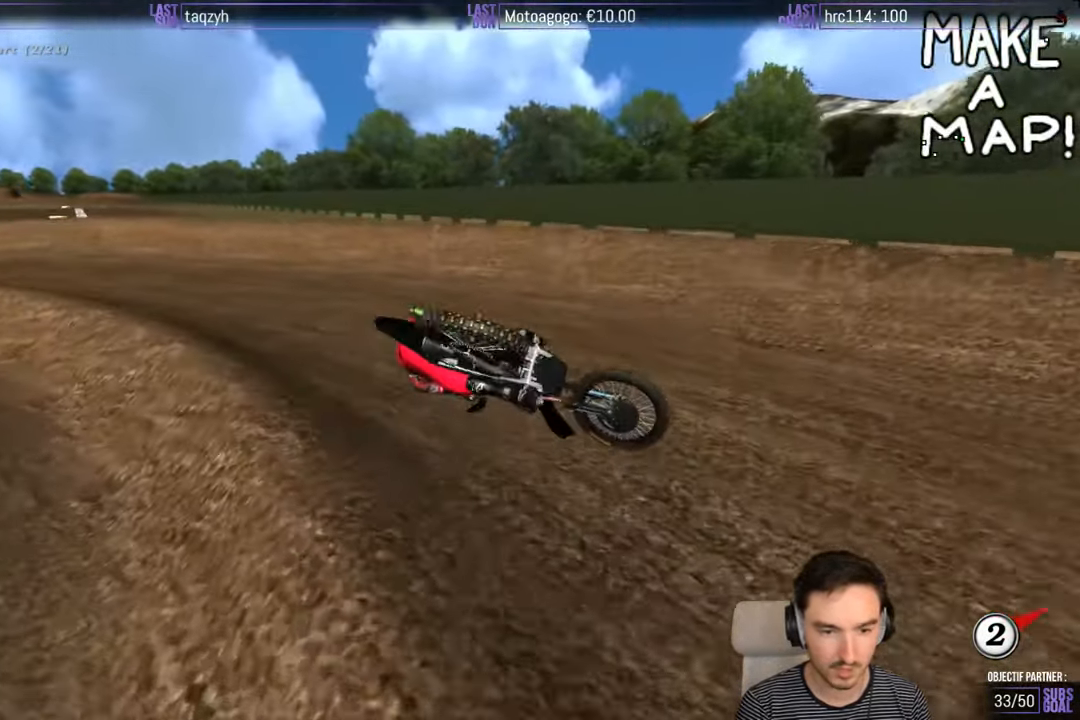
{"buttons": ["R2"], "left_stick": "center", "right_stick": "center", "events": [[150, "R2", "up"], [150, "left_stick", "down-left"], [267, "left_stick", "center"], [450, "R2", "down"]]}
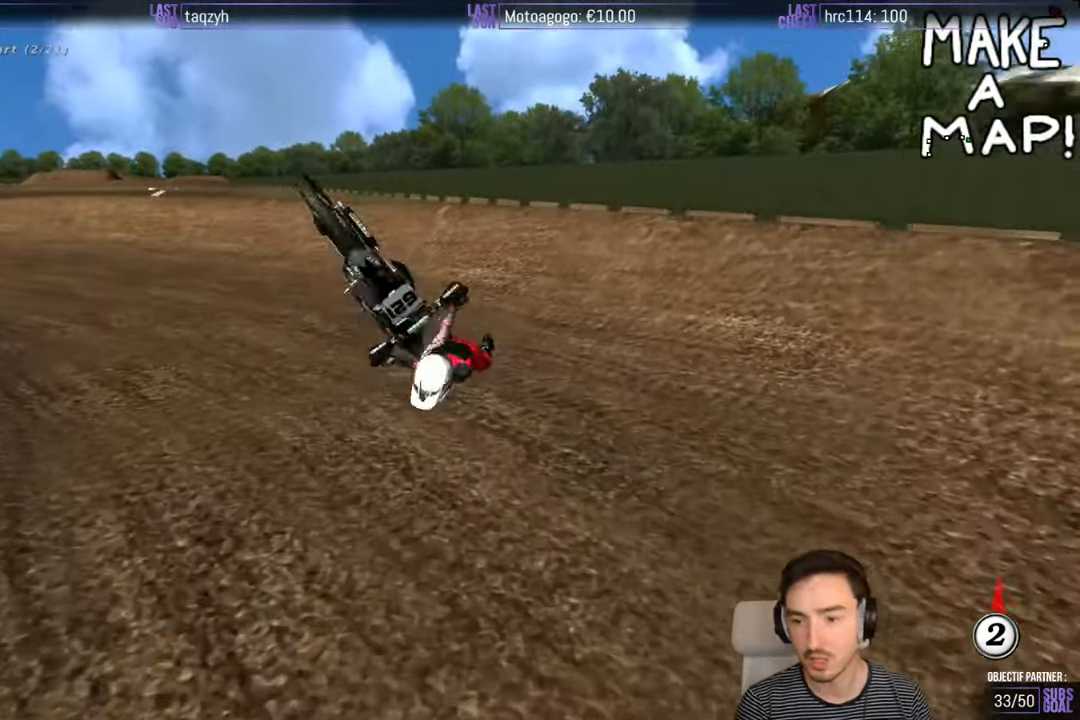
{"buttons": [], "left_stick": "center", "right_stick": "center", "events": [[317, "R2", "up"]]}
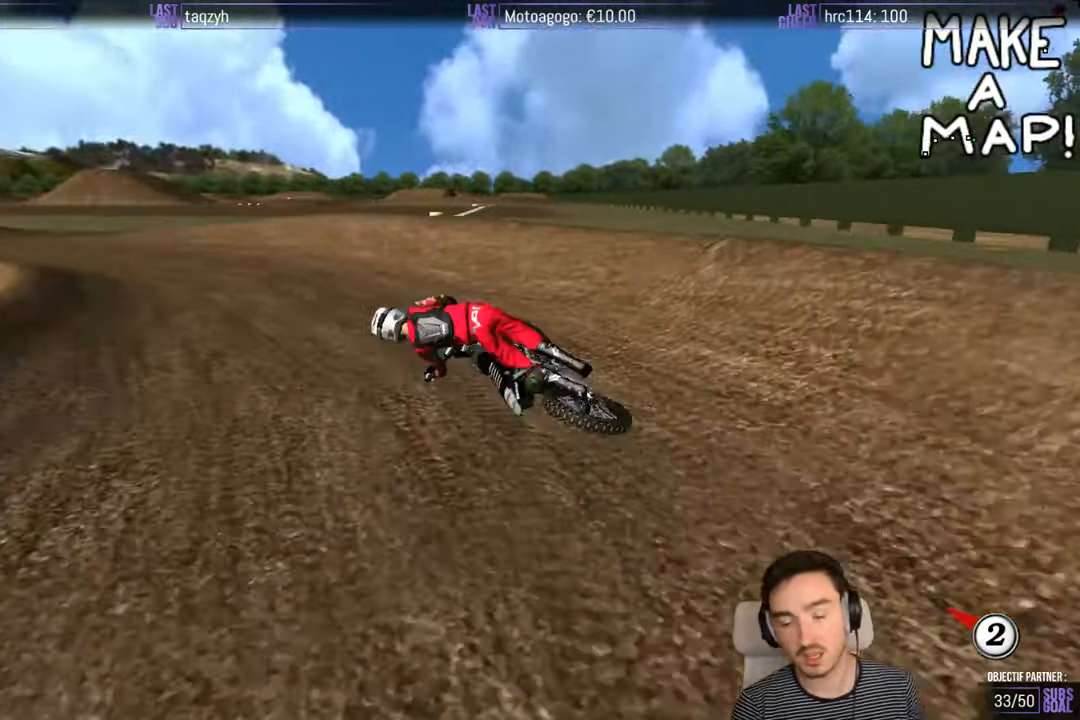
{"buttons": ["R2"], "left_stick": "center", "right_stick": "center", "events": [[317, "R2", "down"]]}
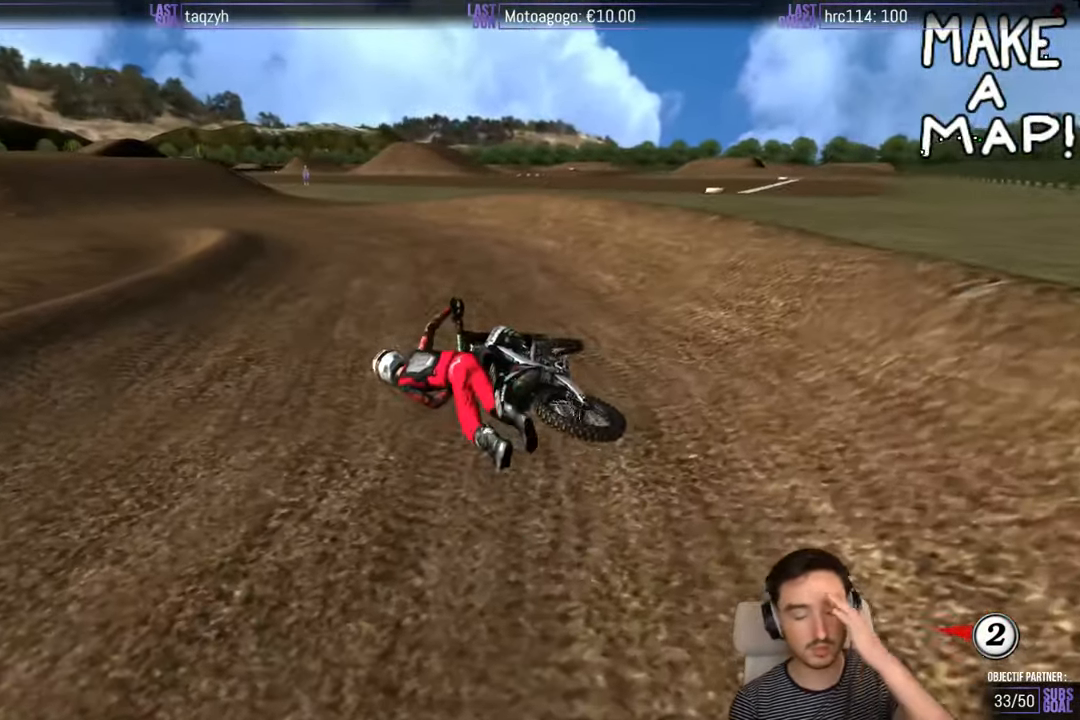
{"buttons": [], "left_stick": "center", "right_stick": "center", "events": [[150, "R2", "up"]]}
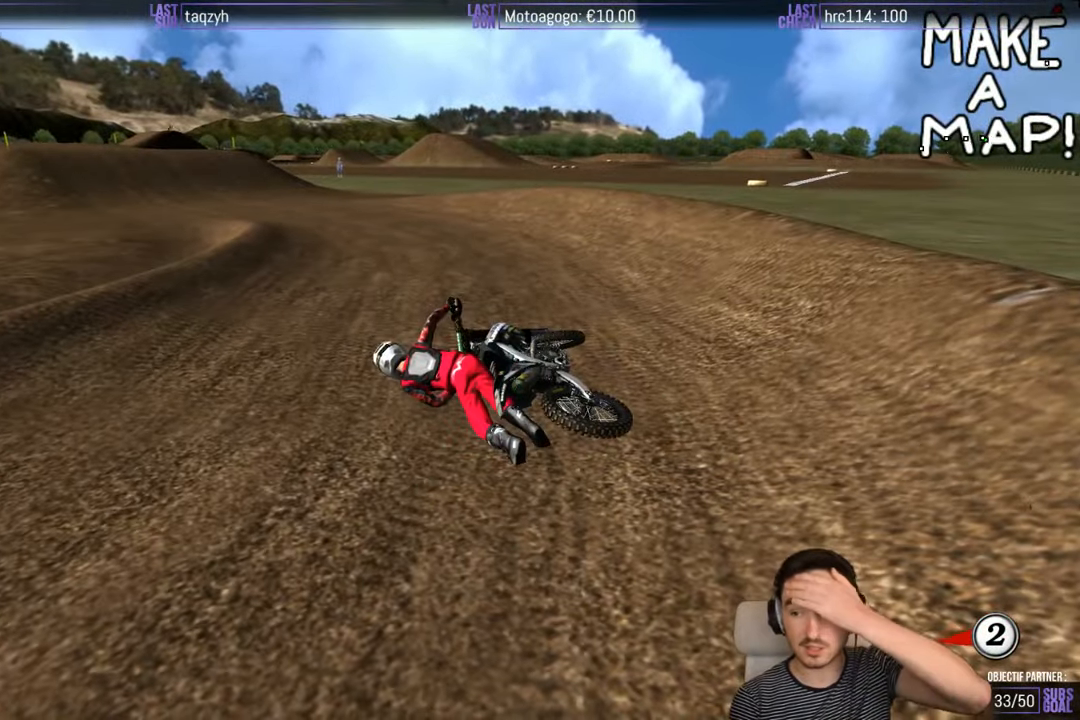
{"buttons": [], "left_stick": "center", "right_stick": "center", "events": []}
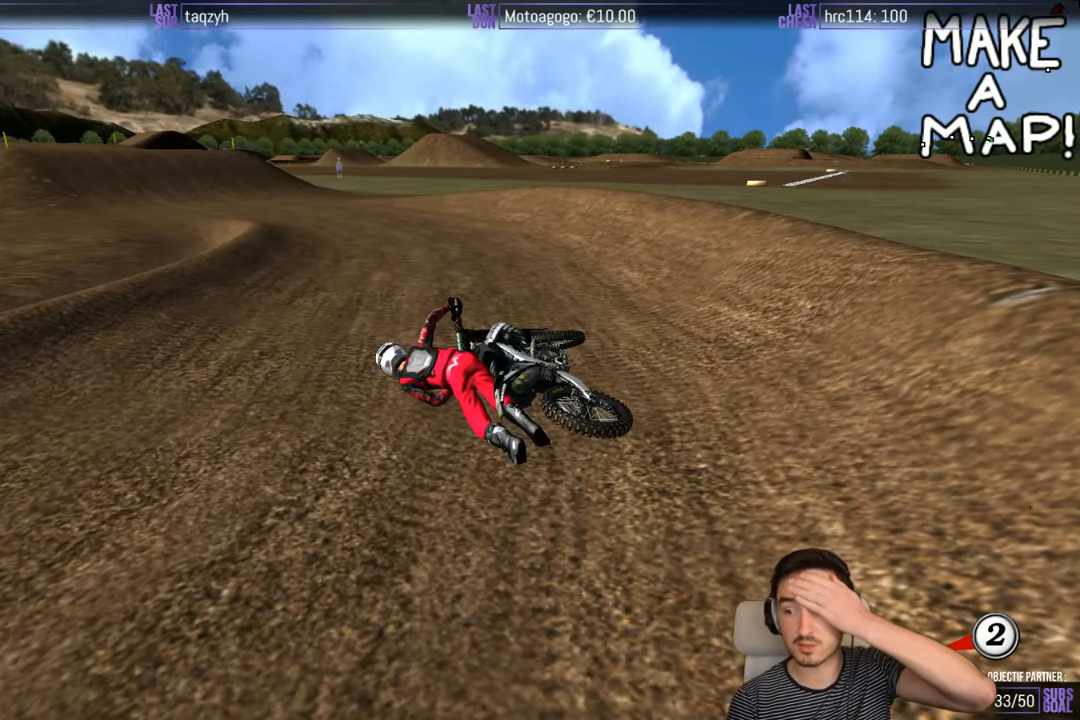
{"buttons": [], "left_stick": "center", "right_stick": "center", "events": []}
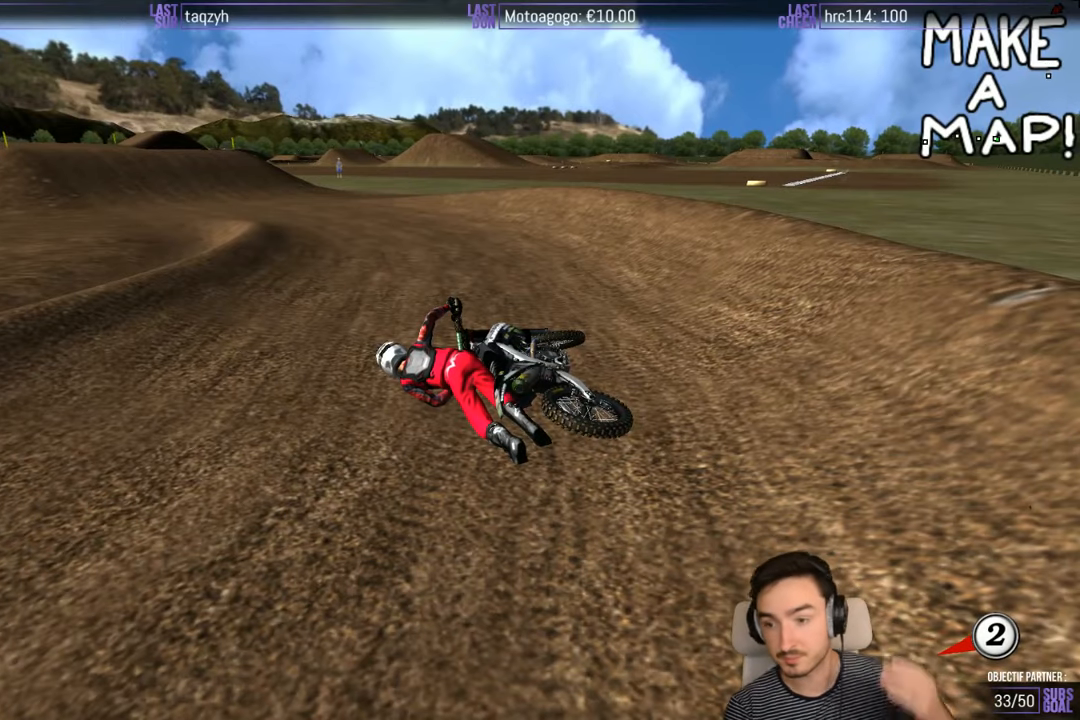
{"buttons": [], "left_stick": "center", "right_stick": "center", "events": []}
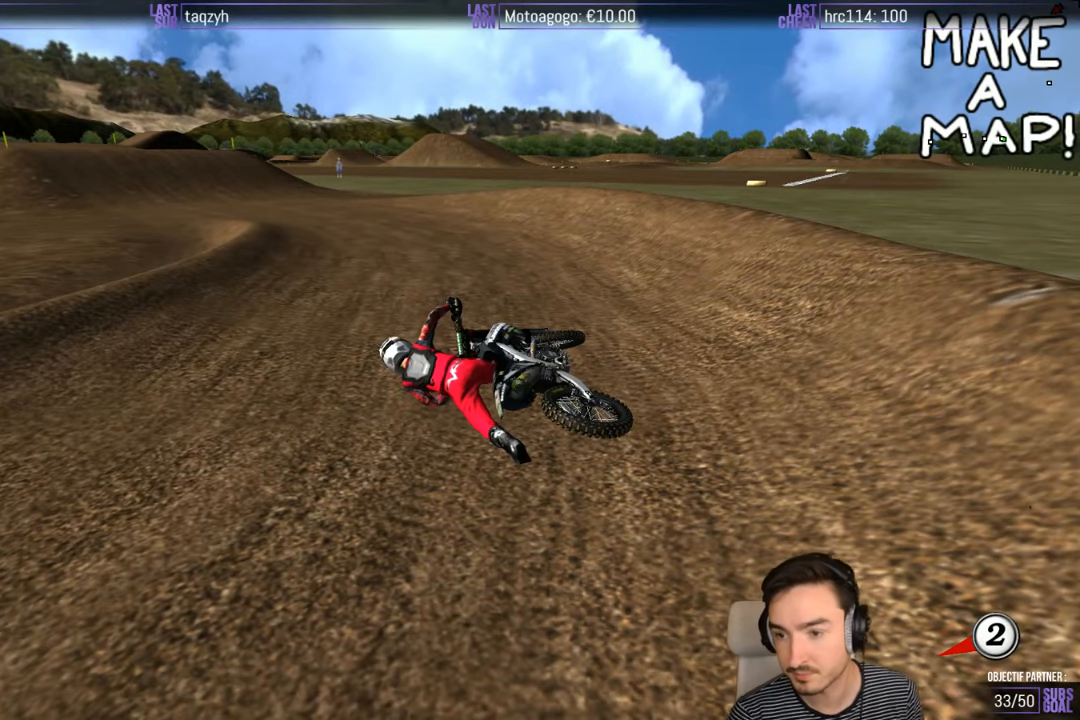
{"buttons": [], "left_stick": "center", "right_stick": "center", "events": [[334, "B", "down"], [434, "B", "up"]]}
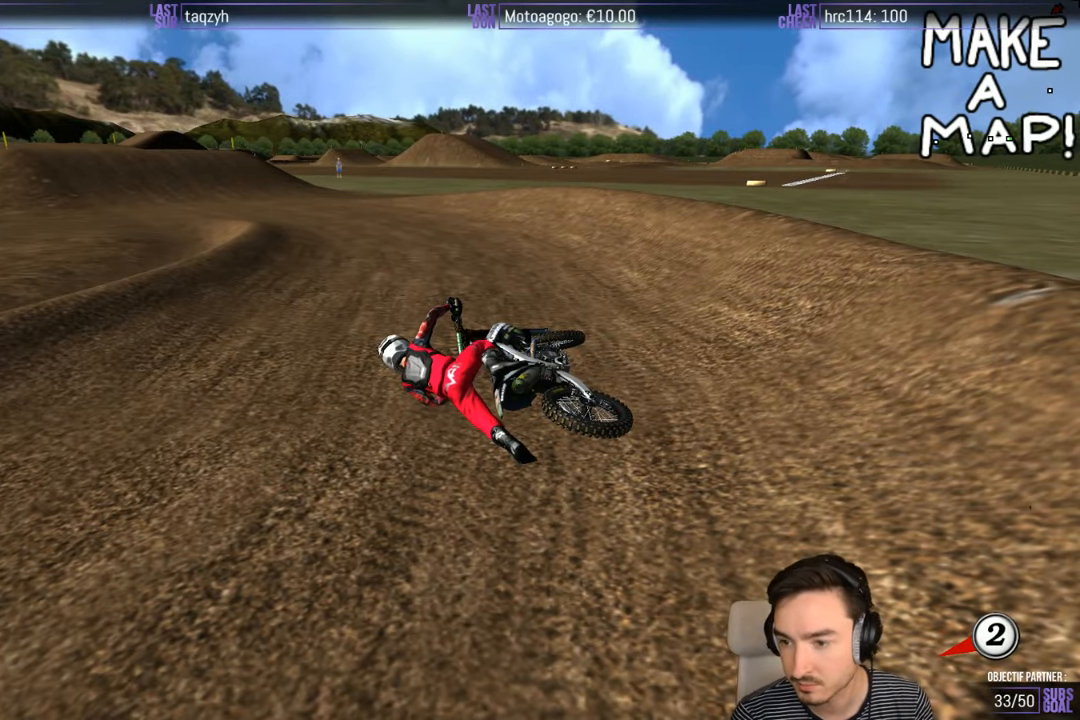
{"buttons": ["Y"], "left_stick": "up-right", "right_stick": "center", "events": [[184, "left_stick", "right"], [217, "X", "down"], [217, "Y", "down"], [434, "X", "up"], [484, "left_stick", "up-right"]]}
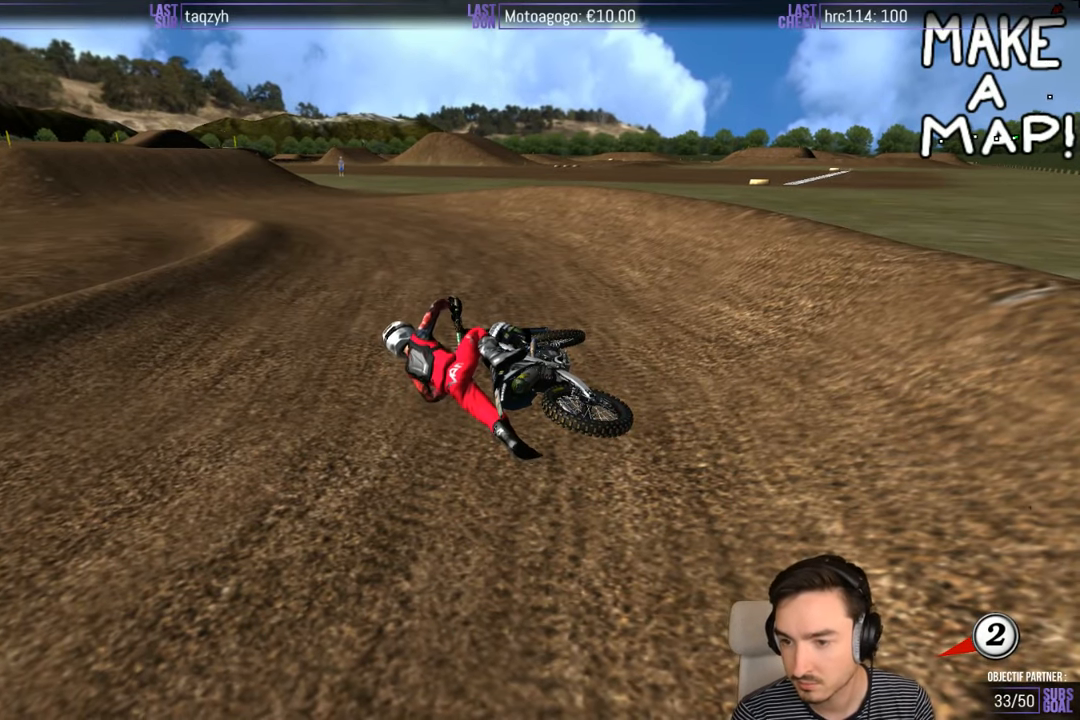
{"buttons": ["X", "Y"], "left_stick": "up-right", "right_stick": "center", "events": [[17, "X", "down"]]}
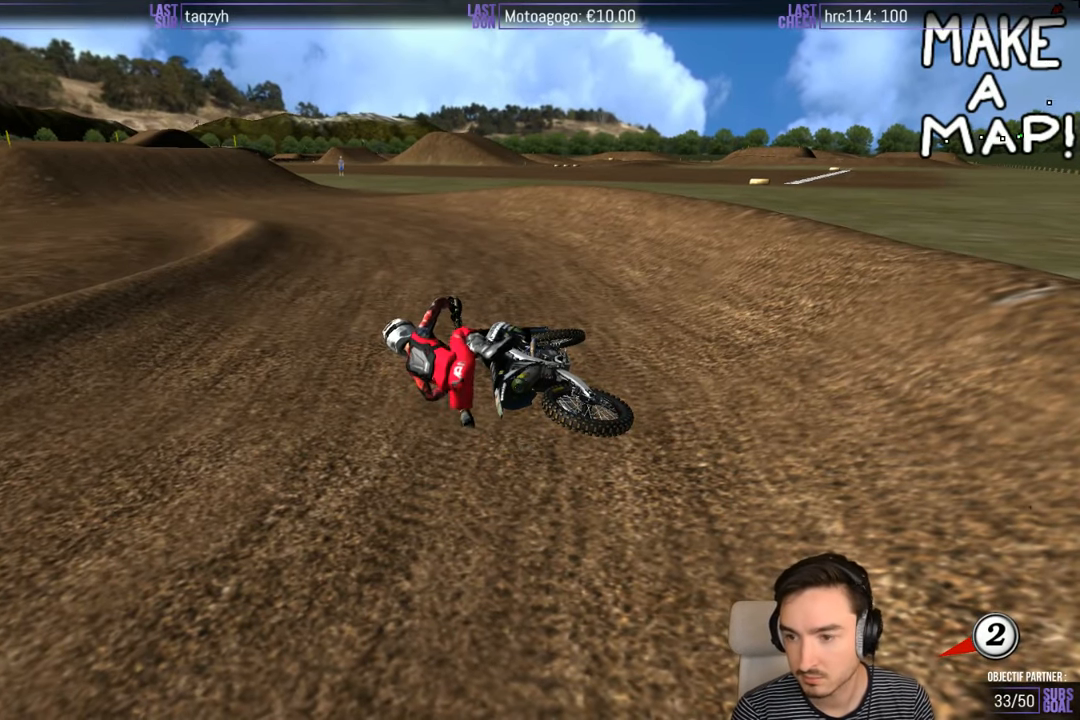
{"buttons": ["X", "Y"], "left_stick": "up-right", "right_stick": "center", "events": [[334, "X", "up"], [450, "X", "down"]]}
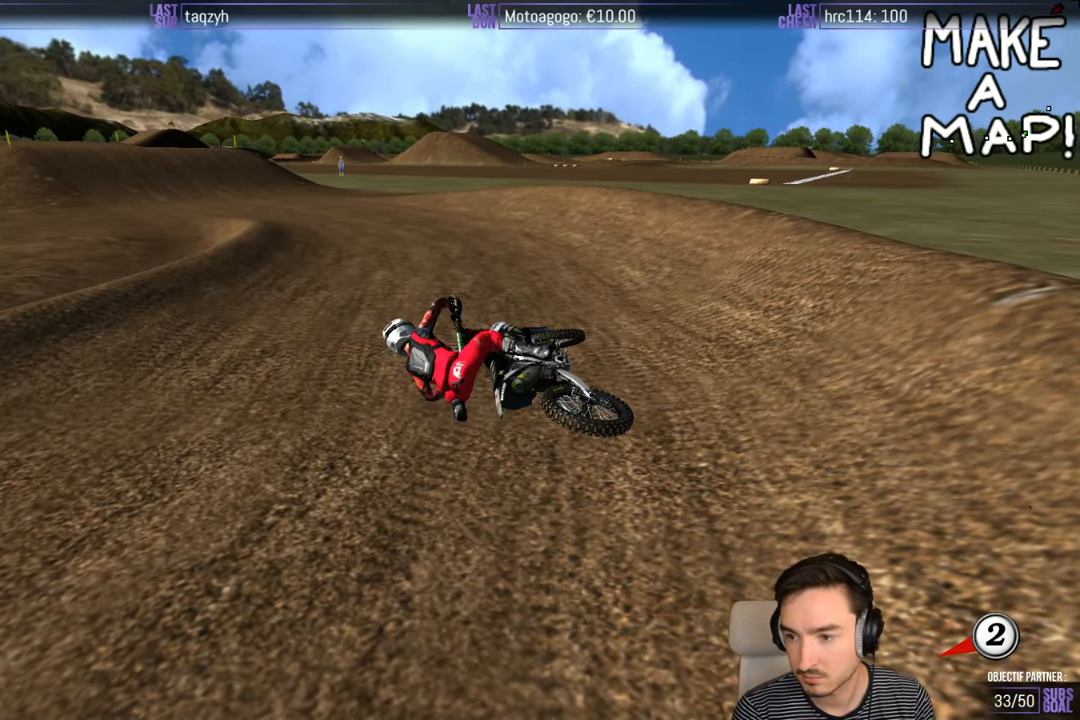
{"buttons": ["X", "Y", "R1"], "left_stick": "up-right", "right_stick": "center", "events": [[117, "X", "up"], [150, "X", "down"], [500, "R1", "down"]]}
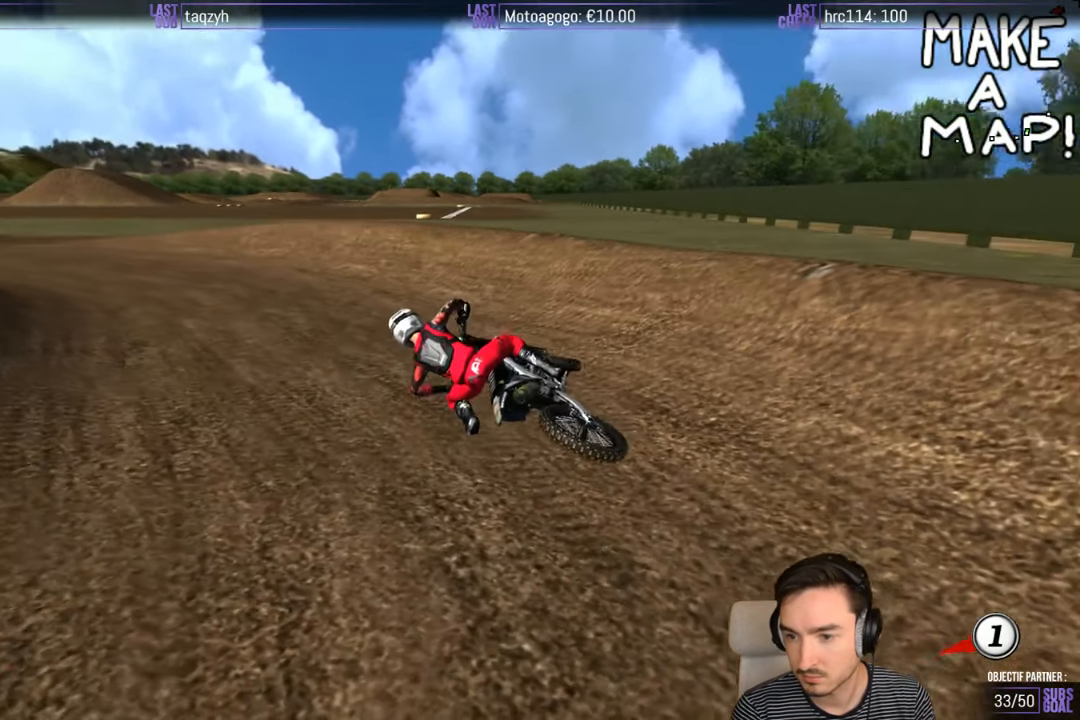
{"buttons": ["R2"], "left_stick": "center", "right_stick": "center", "events": [[50, "R1", "up"], [50, "R2", "down"], [150, "X", "up"], [184, "Y", "up"], [217, "left_stick", "center"]]}
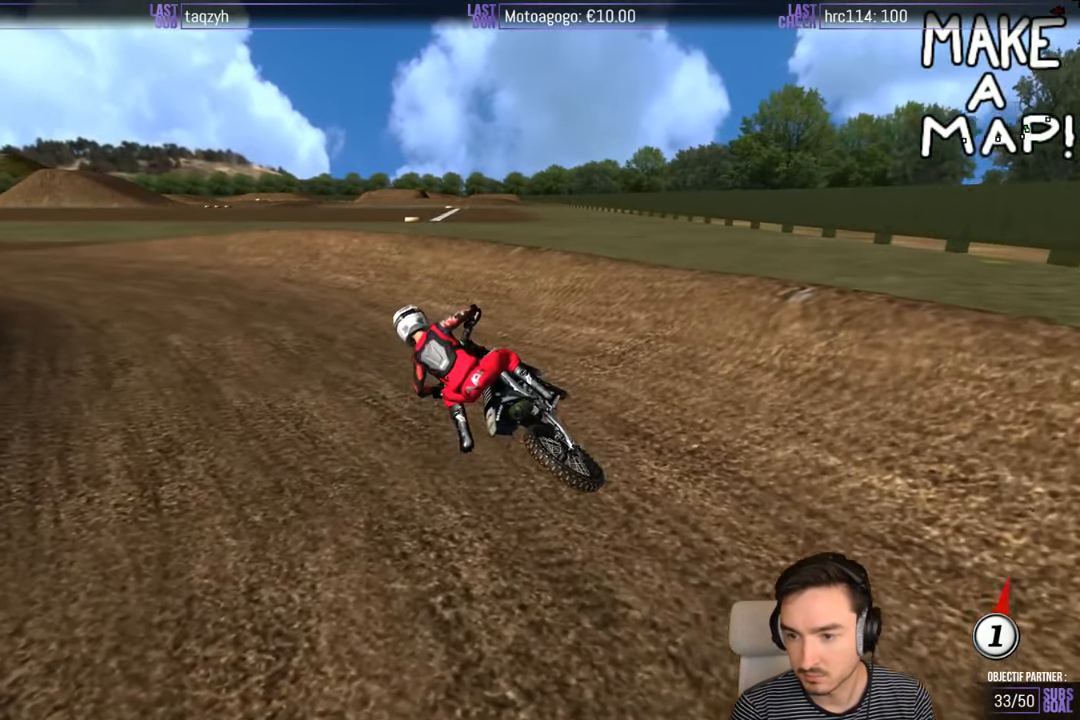
{"buttons": ["R2"], "left_stick": "center", "right_stick": "center", "events": []}
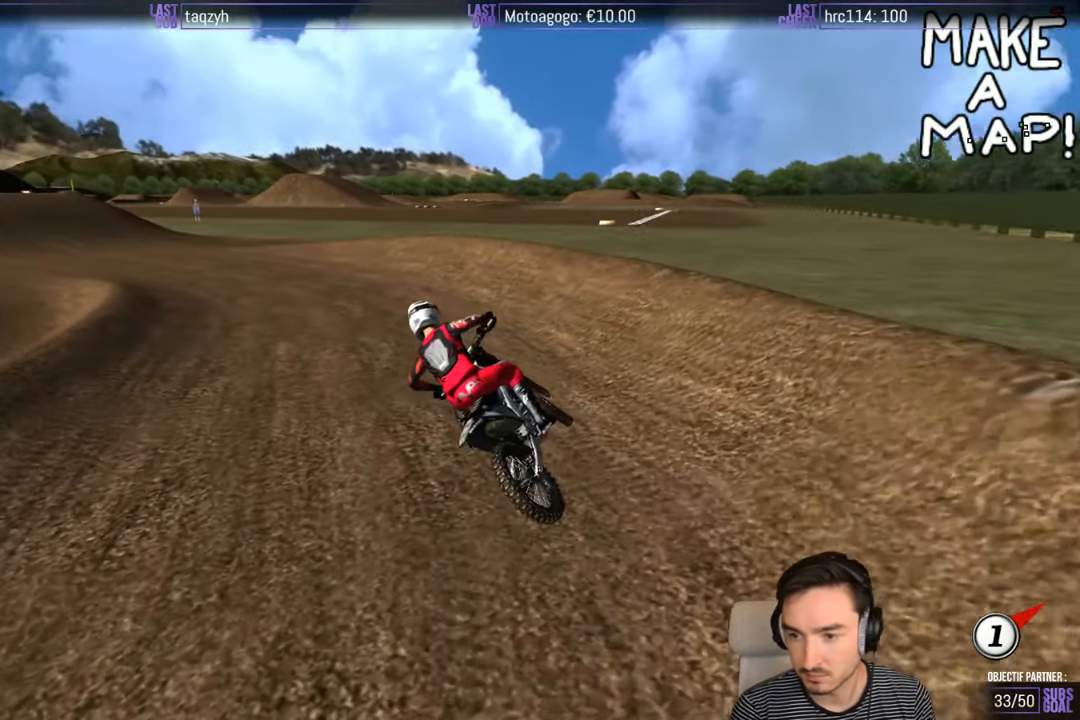
{"buttons": ["R2"], "left_stick": "center", "right_stick": "center", "events": []}
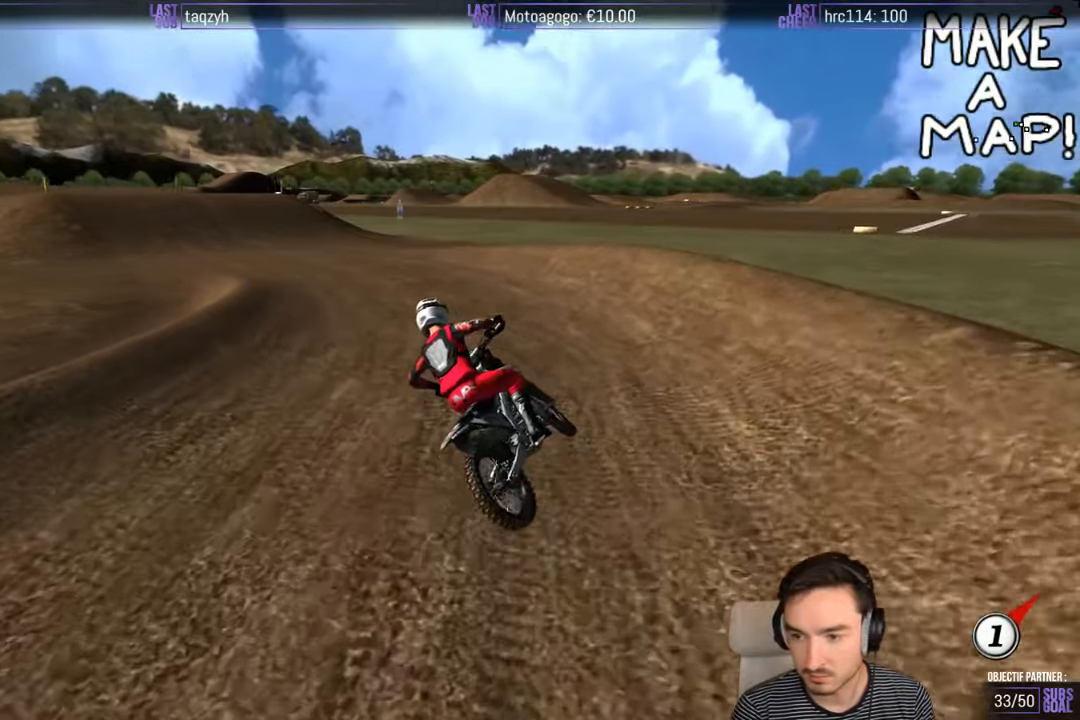
{"buttons": ["R2"], "left_stick": "center", "right_stick": "center", "events": []}
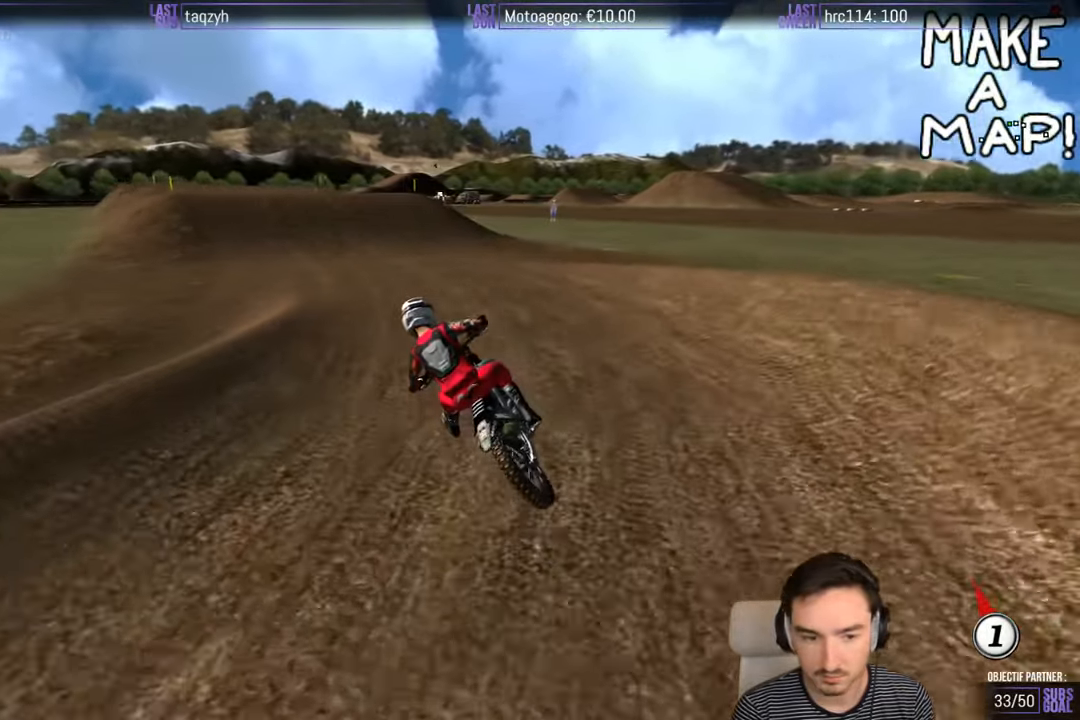
{"buttons": ["R2"], "left_stick": "right", "right_stick": "center", "events": [[16, "R2", "up"], [150, "R2", "down"], [283, "left_stick", "right"]]}
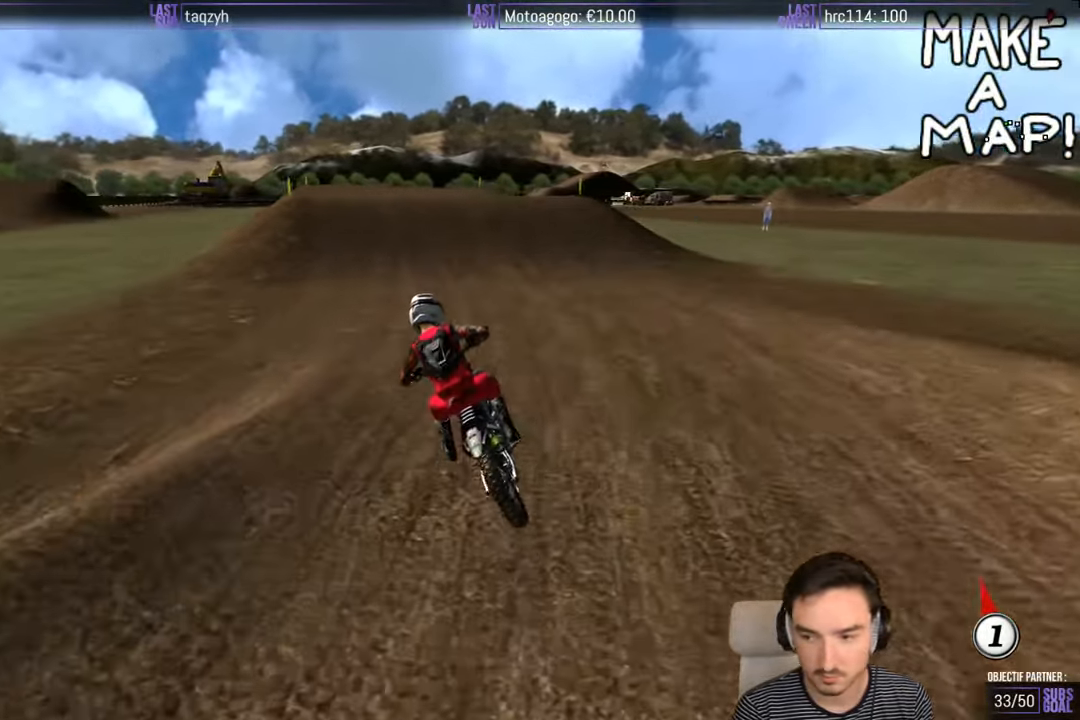
{"buttons": ["R2"], "left_stick": "right", "right_stick": "center", "events": [[50, "left_stick", "center"], [350, "left_stick", "right"], [416, "B", "down"], [466, "B", "up"]]}
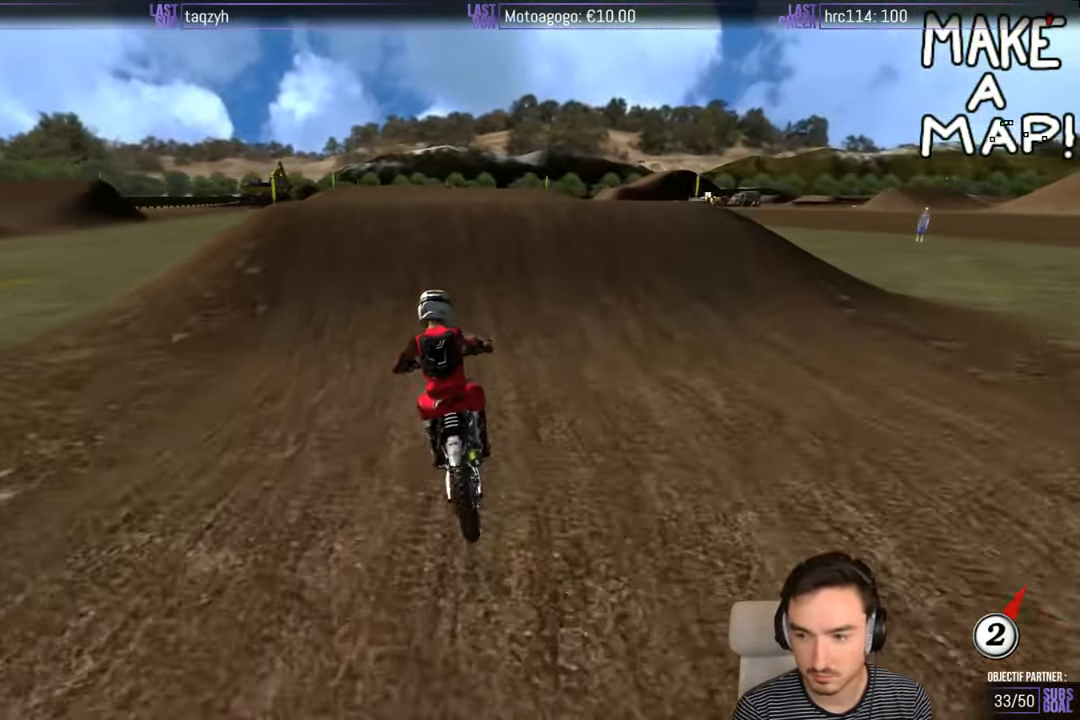
{"buttons": ["R2"], "left_stick": "left", "right_stick": "center", "events": [[50, "left_stick", "center"], [466, "left_stick", "left"]]}
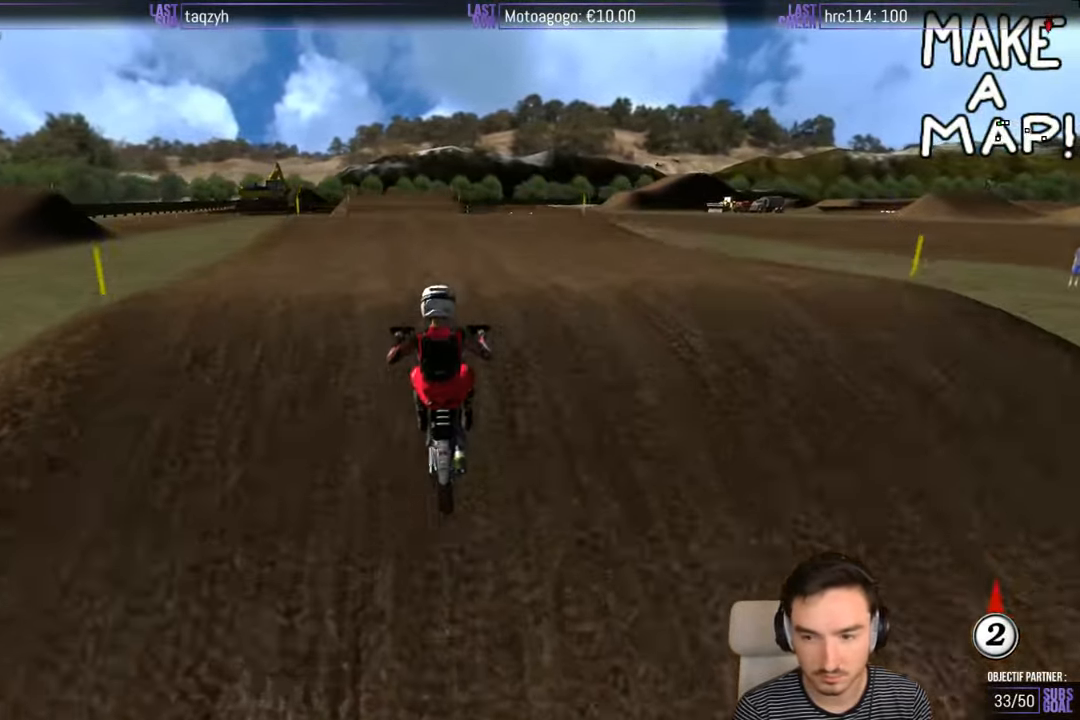
{"buttons": [], "left_stick": "right", "right_stick": "center", "events": [[83, "left_stick", "down"], [133, "left_stick", "center"], [383, "R2", "up"], [416, "left_stick", "right"]]}
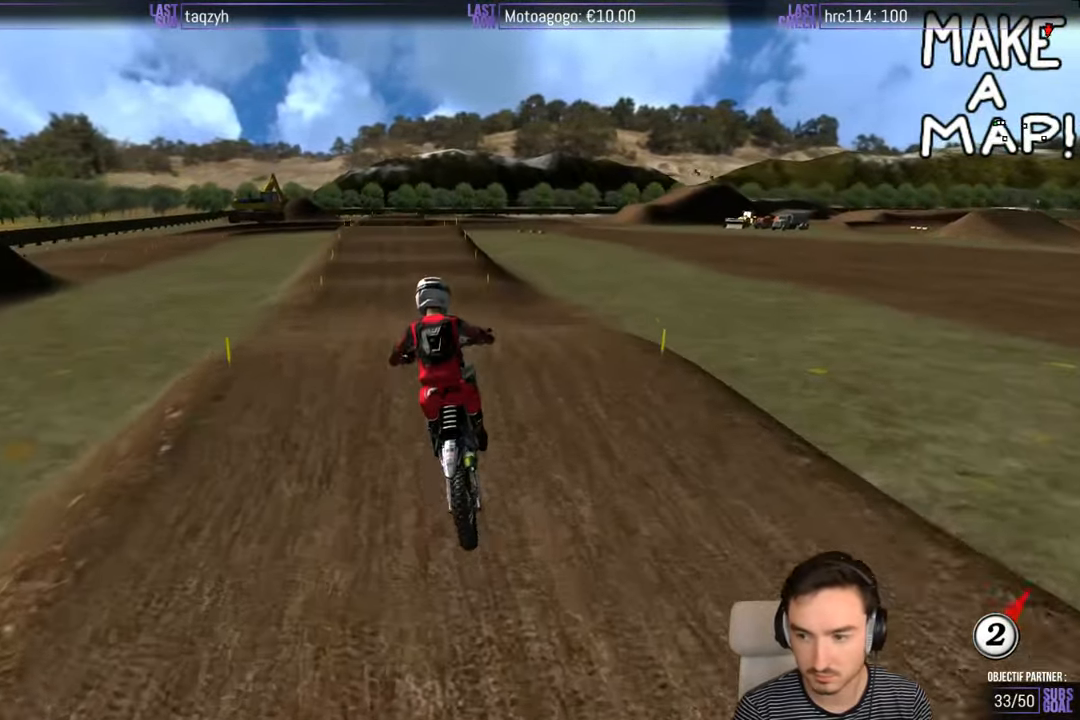
{"buttons": [], "left_stick": "down", "right_stick": "center", "events": [[150, "left_stick", "down"], [266, "R2", "down"], [366, "R2", "up"]]}
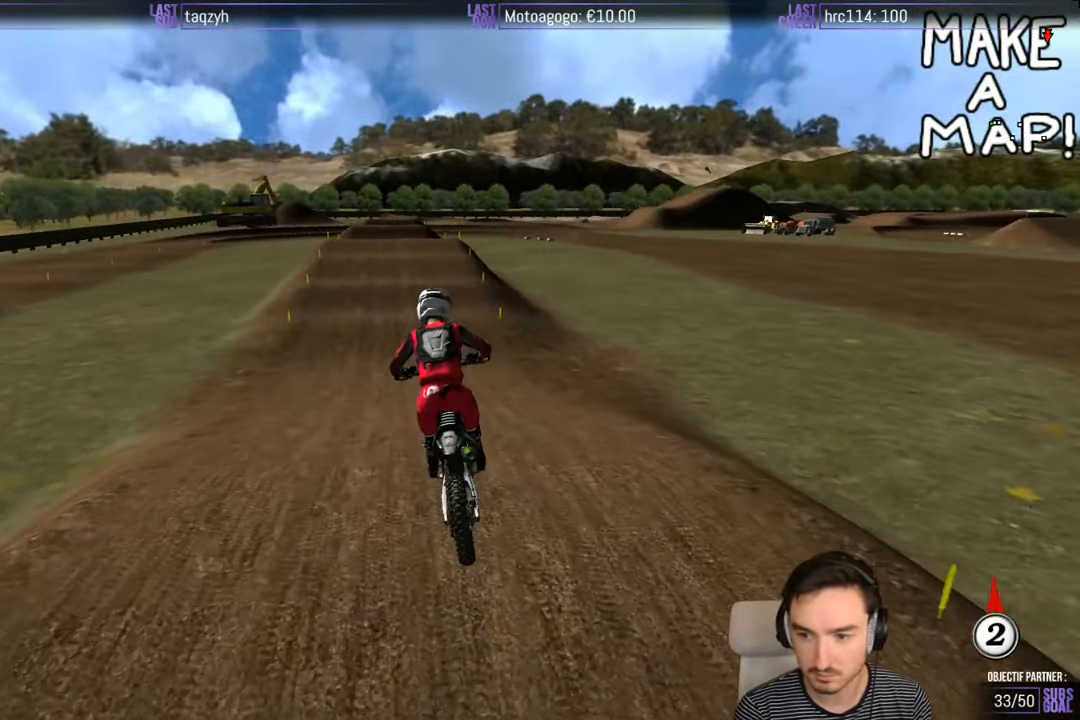
{"buttons": [], "left_stick": "center", "right_stick": "center", "events": [[166, "left_stick", "down-left"], [250, "R2", "down"], [383, "R2", "up"], [416, "left_stick", "center"]]}
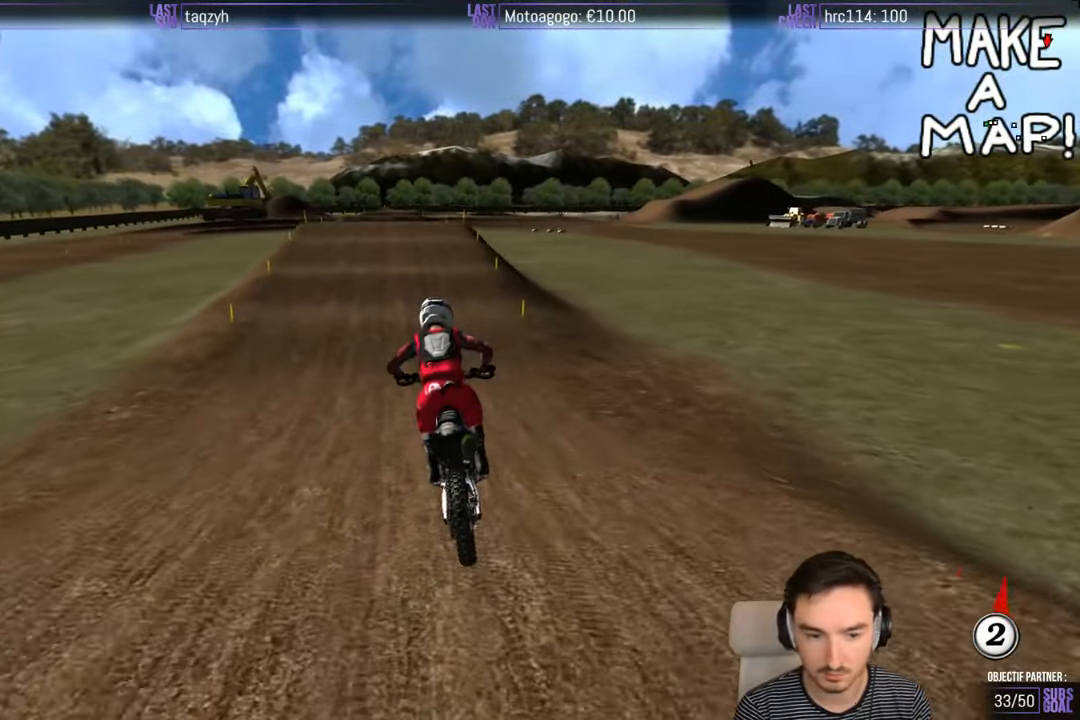
{"buttons": ["R2"], "left_stick": "center", "right_stick": "center", "events": [[50, "R2", "down"], [266, "left_stick", "right"], [283, "B", "down"], [366, "B", "up"], [416, "left_stick", "center"]]}